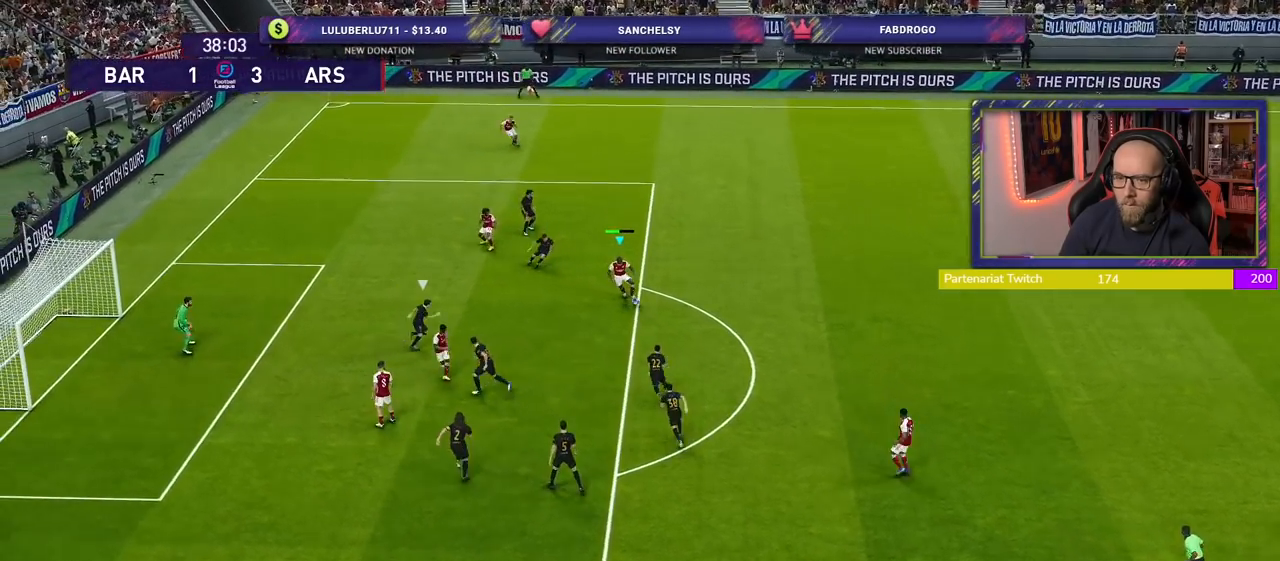
Gameplay with a controller (PlayStation layout); each line is a JSON object with the inputs held at the frame after it. "events" lists button and stick changes between this image and that frame as [ms after this image, input, new state], when the widget could be followed in between.
{"buttons": [], "left_stick": "left", "right_stick": "center", "events": [[100, "SQUARE", "down"], [180, "L3", "down"], [240, "SQUARE", "up"], [360, "L3", "up"]]}
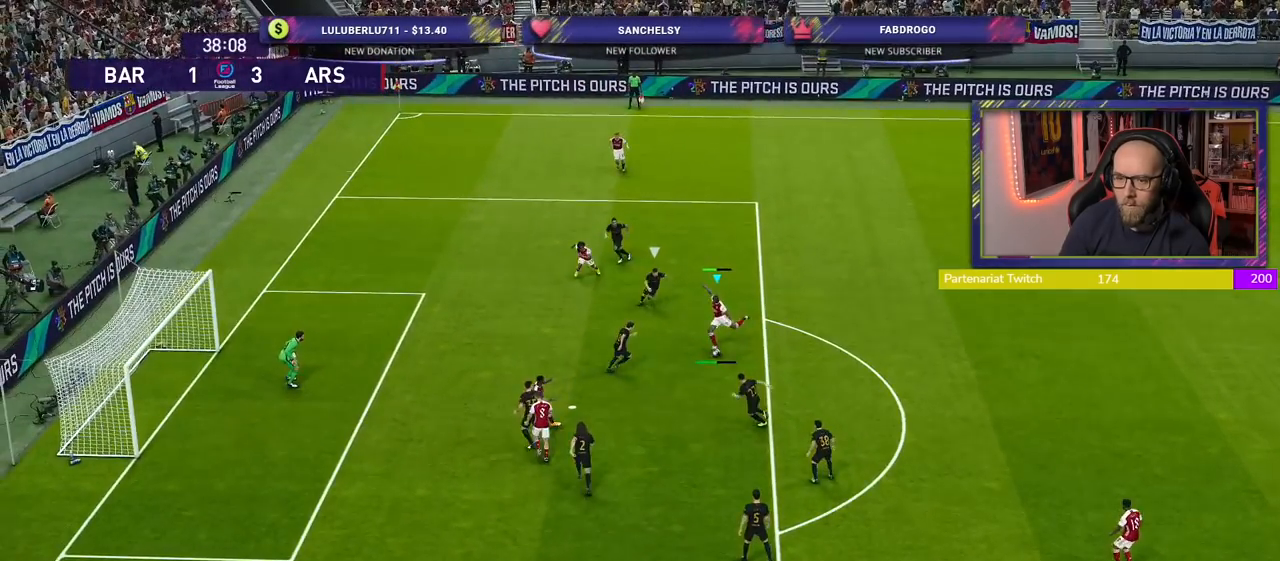
{"buttons": [], "left_stick": "left", "right_stick": "center", "events": []}
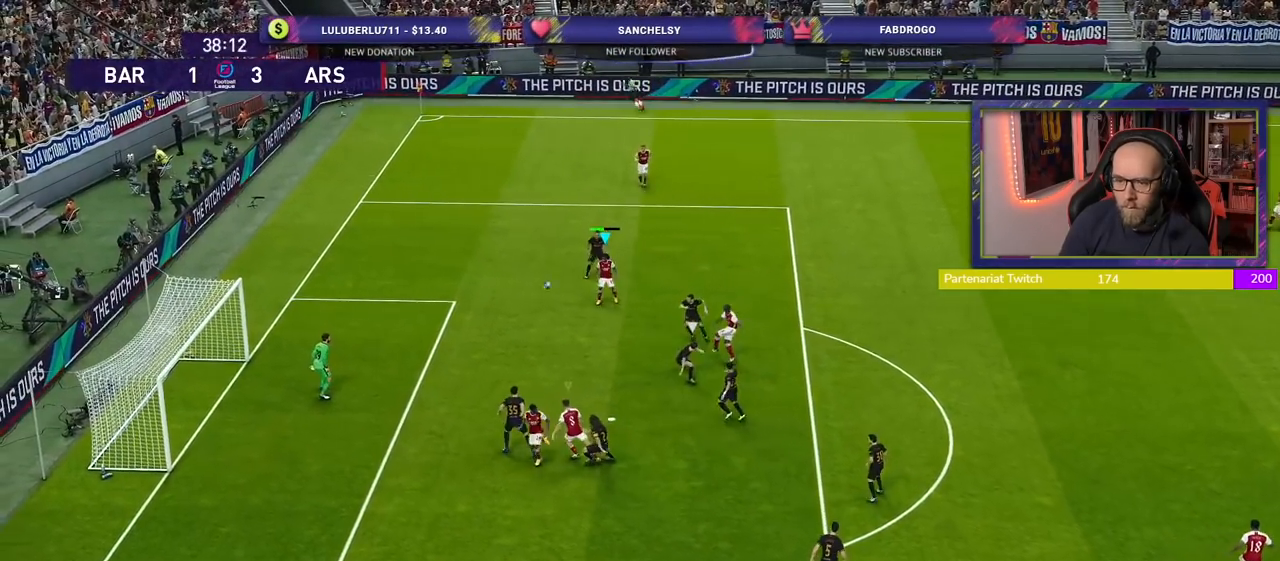
{"buttons": [], "left_stick": "center", "right_stick": "center", "events": [[320, "left_stick", "center"]]}
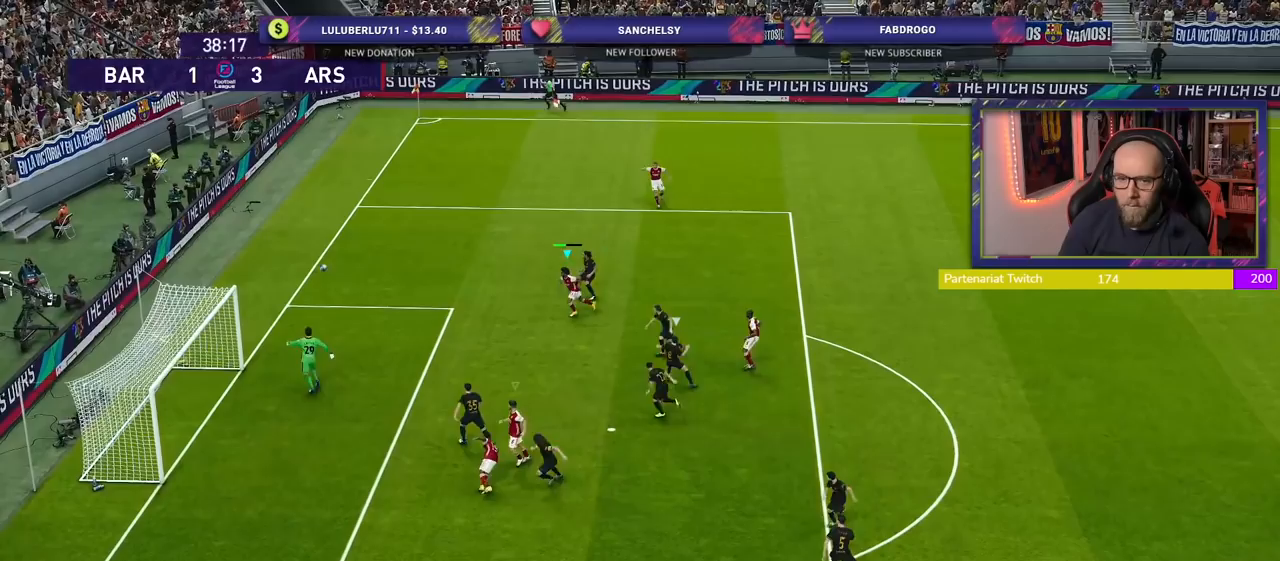
{"buttons": [], "left_stick": "center", "right_stick": "center", "events": []}
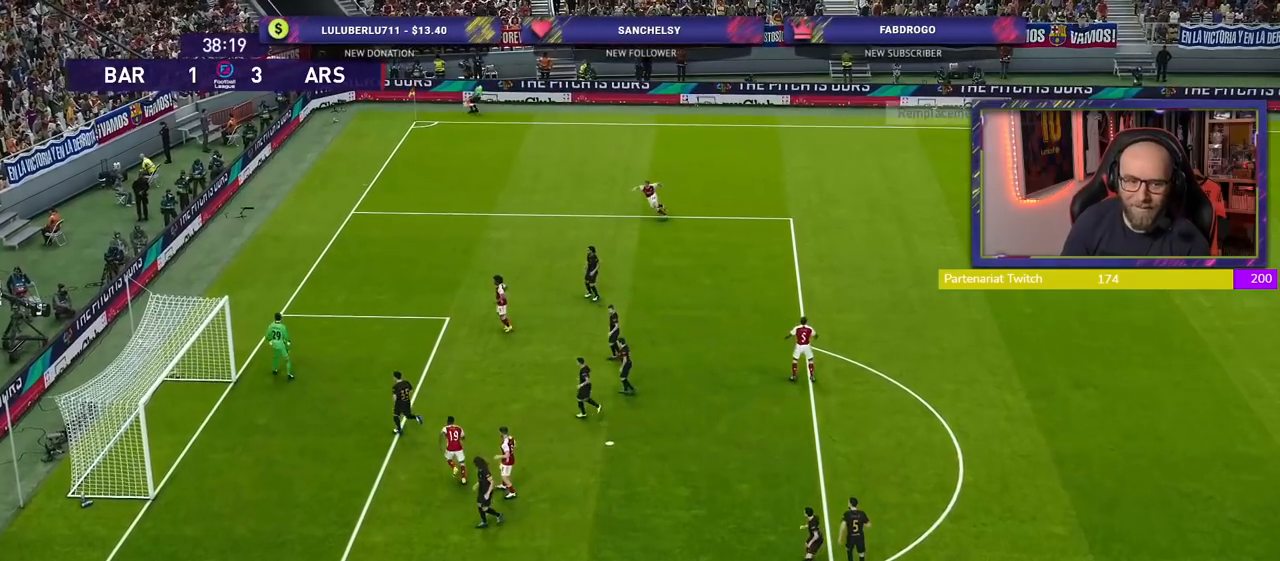
{"buttons": [], "left_stick": "center", "right_stick": "center", "events": []}
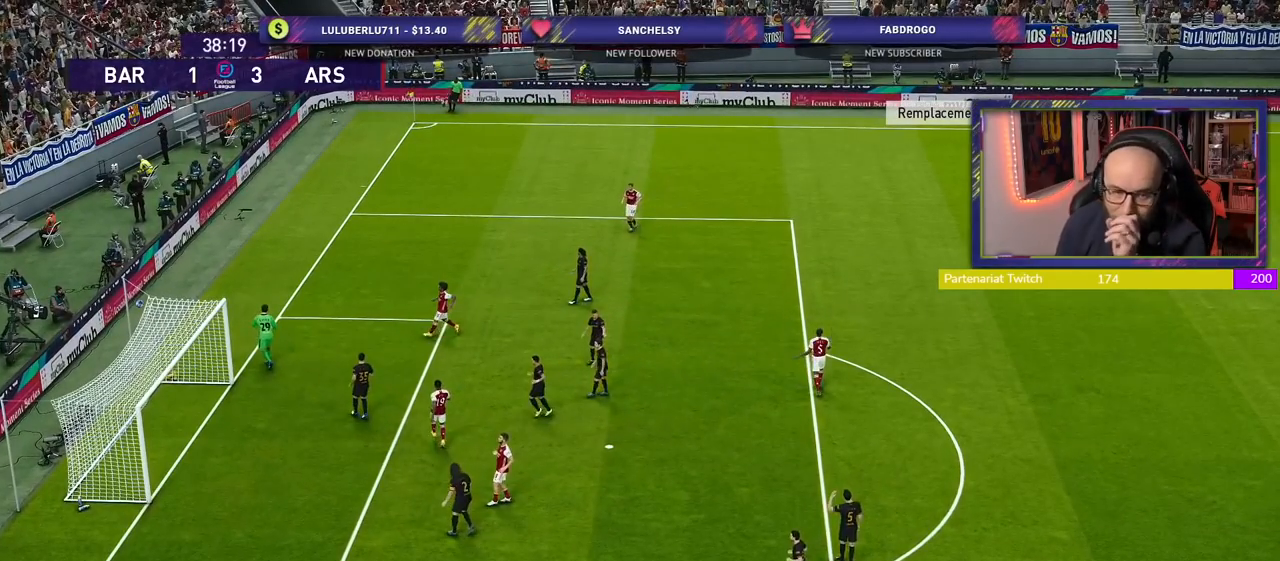
{"buttons": [], "left_stick": "center", "right_stick": "center", "events": []}
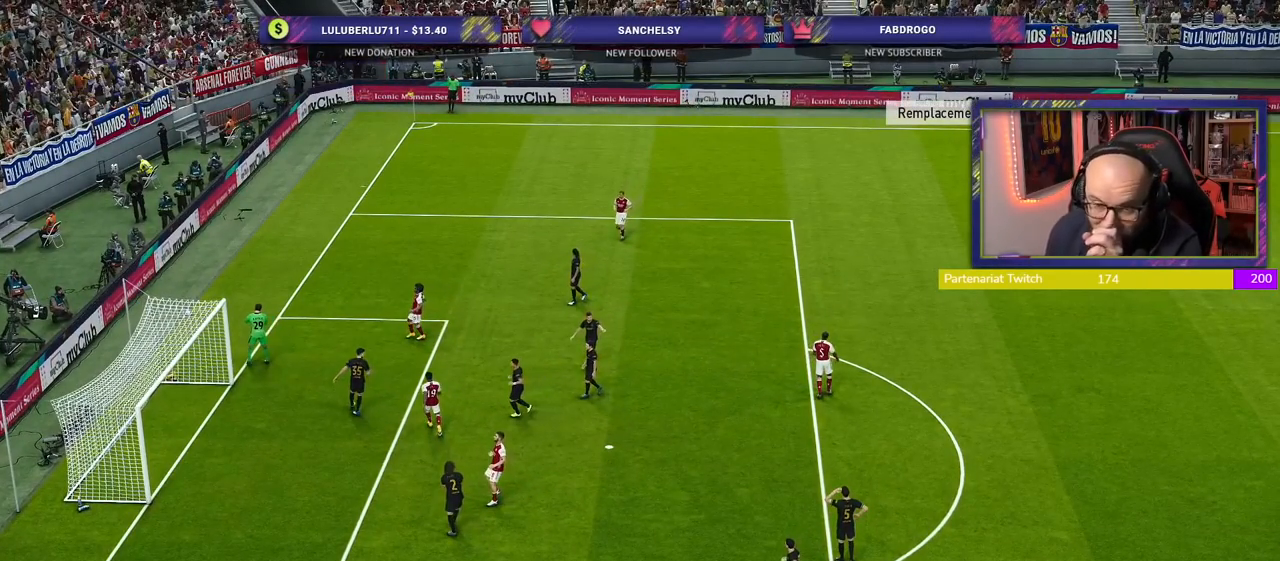
{"buttons": ["START"], "left_stick": "center", "right_stick": "center", "events": [[500, "START", "down"]]}
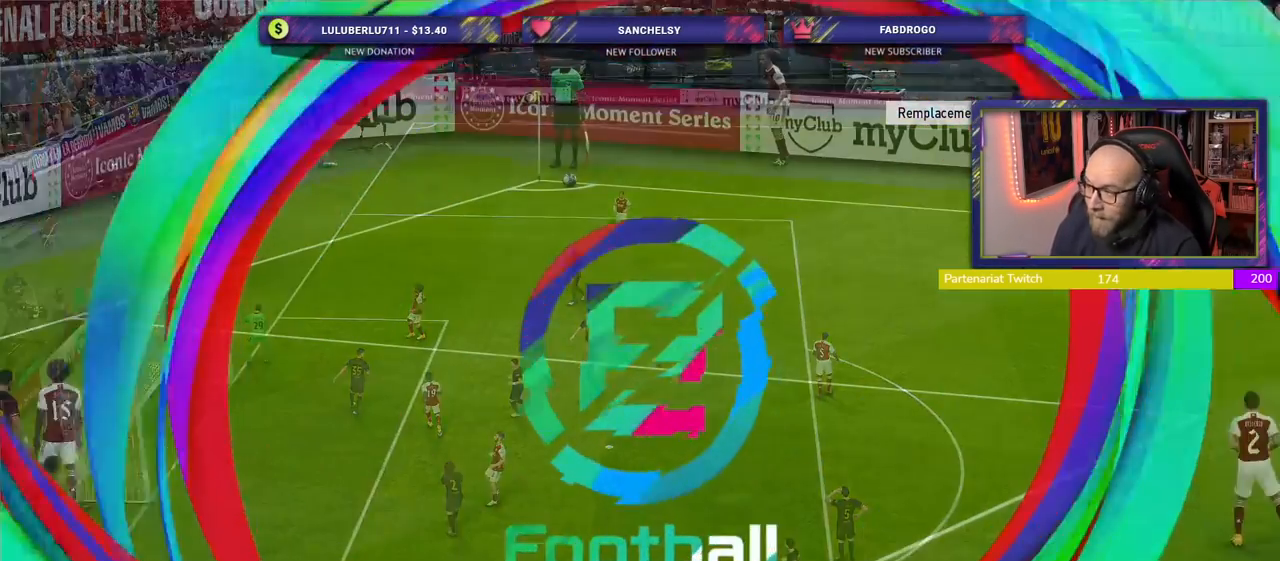
{"buttons": ["START"], "left_stick": "center", "right_stick": "center", "events": [[160, "START", "up"], [260, "START", "down"], [380, "START", "up"], [480, "START", "down"]]}
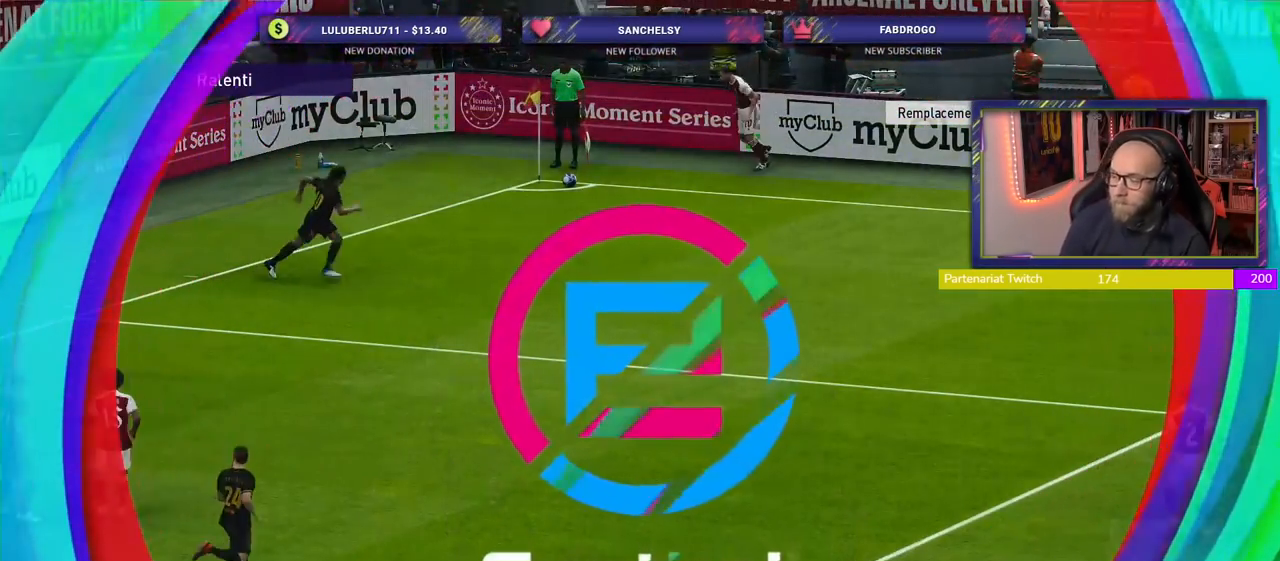
{"buttons": ["START"], "left_stick": "center", "right_stick": "center", "events": [[100, "START", "up"], [180, "START", "down"], [300, "START", "up"], [380, "START", "down"]]}
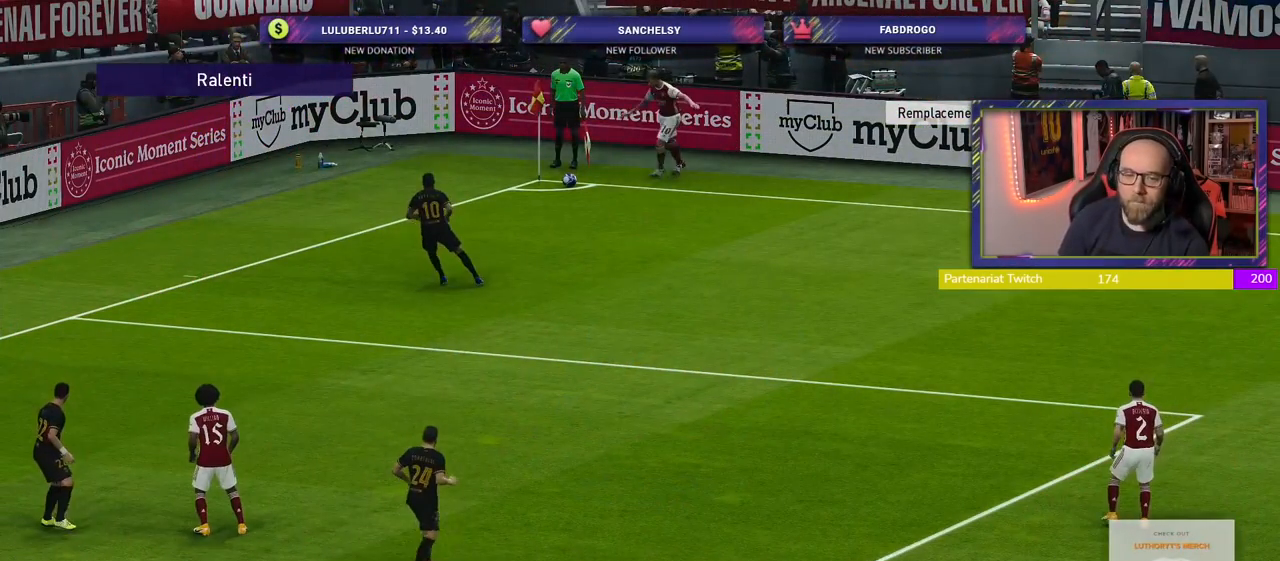
{"buttons": [], "left_stick": "center", "right_stick": "center", "events": [[20, "START", "up"], [100, "START", "down"], [220, "START", "up"]]}
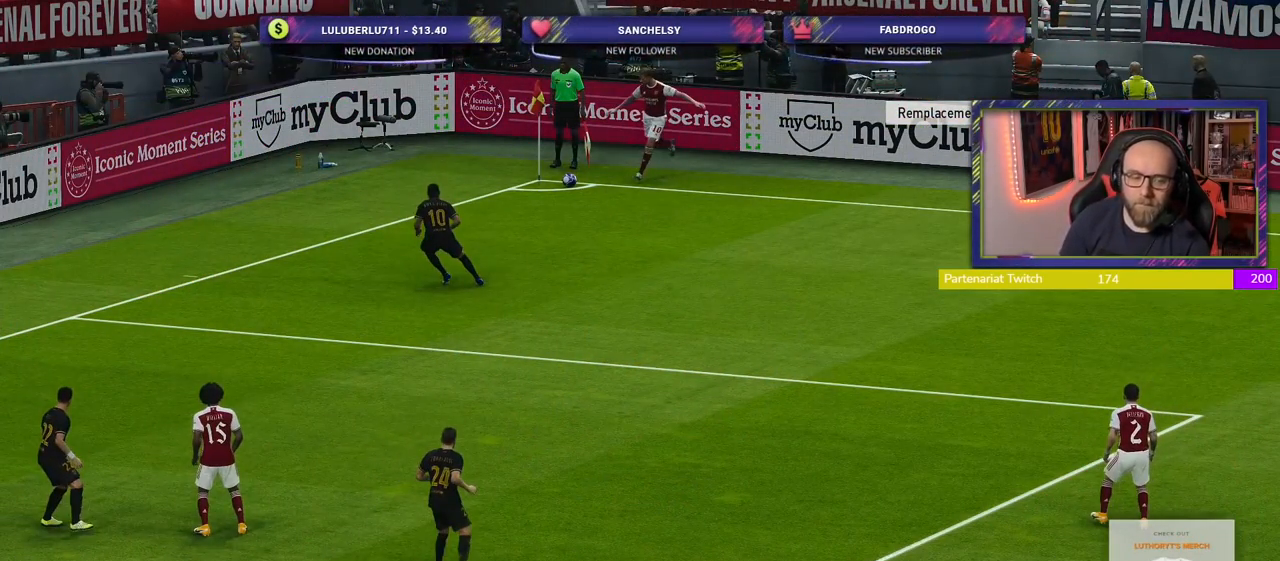
{"buttons": [], "left_stick": "center", "right_stick": "center", "events": []}
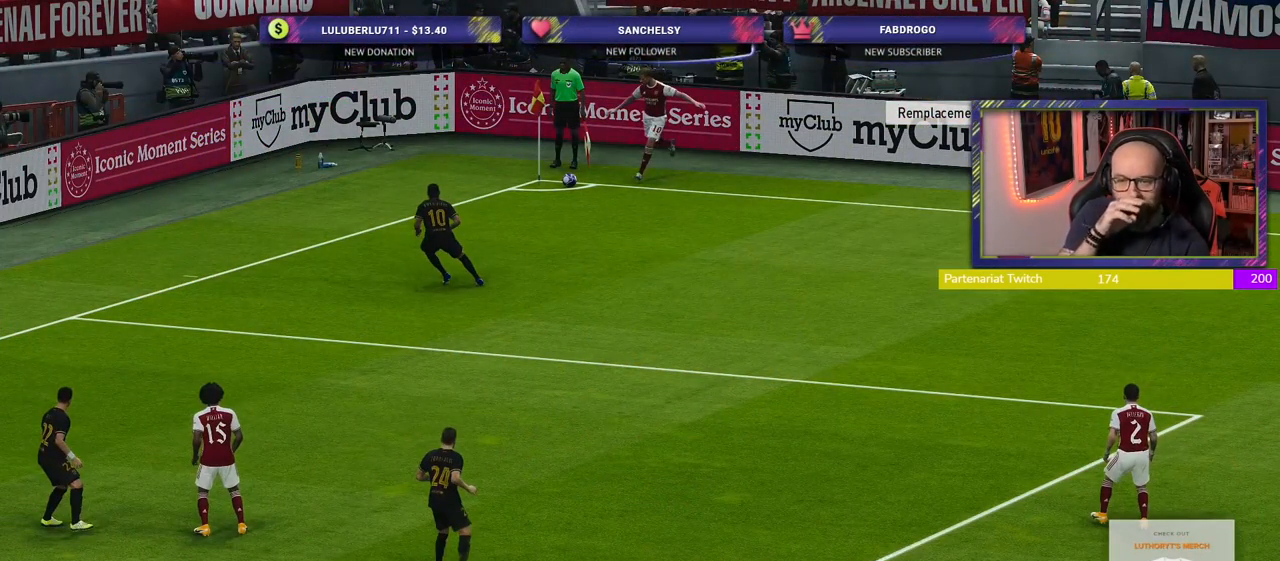
{"buttons": [], "left_stick": "center", "right_stick": "center", "events": []}
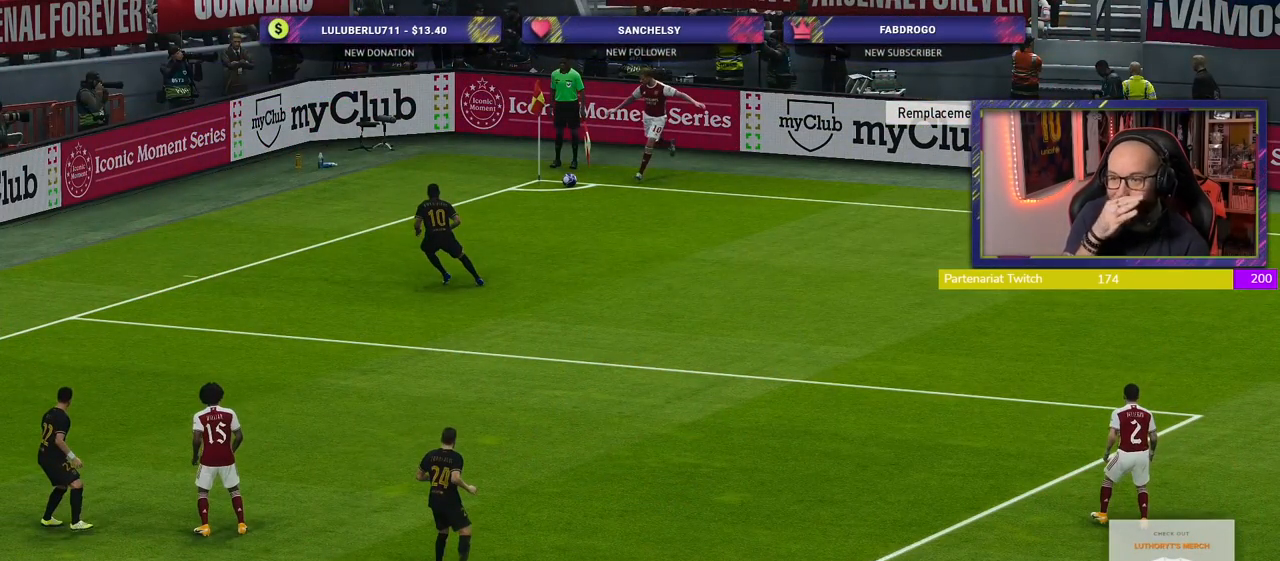
{"buttons": [], "left_stick": "center", "right_stick": "center", "events": []}
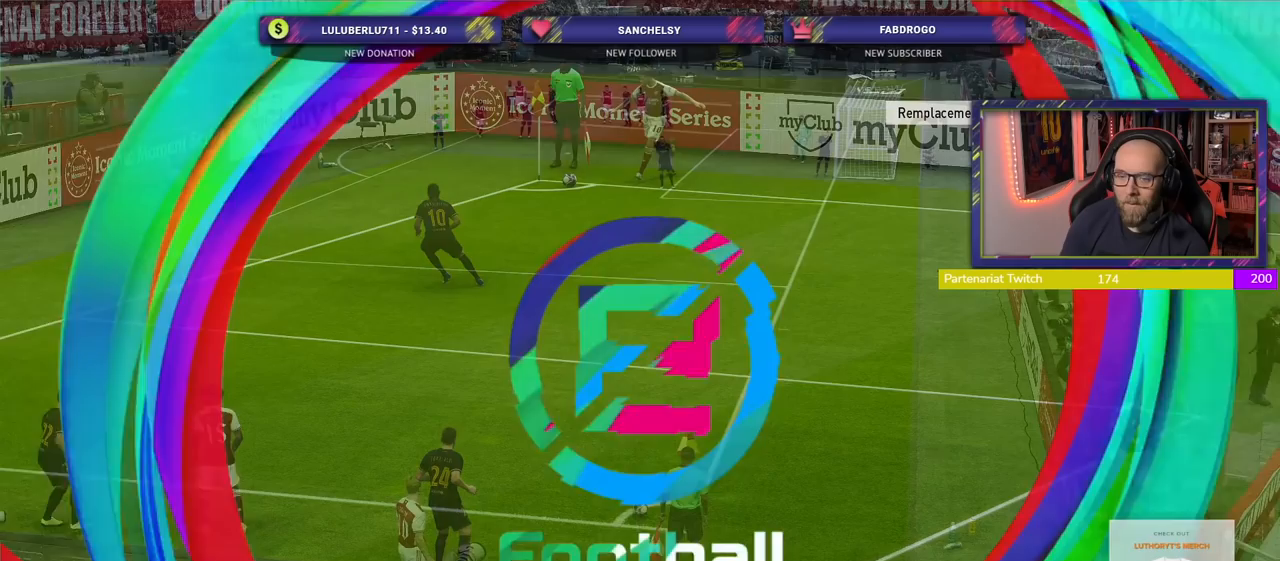
{"buttons": [], "left_stick": "center", "right_stick": "center", "events": []}
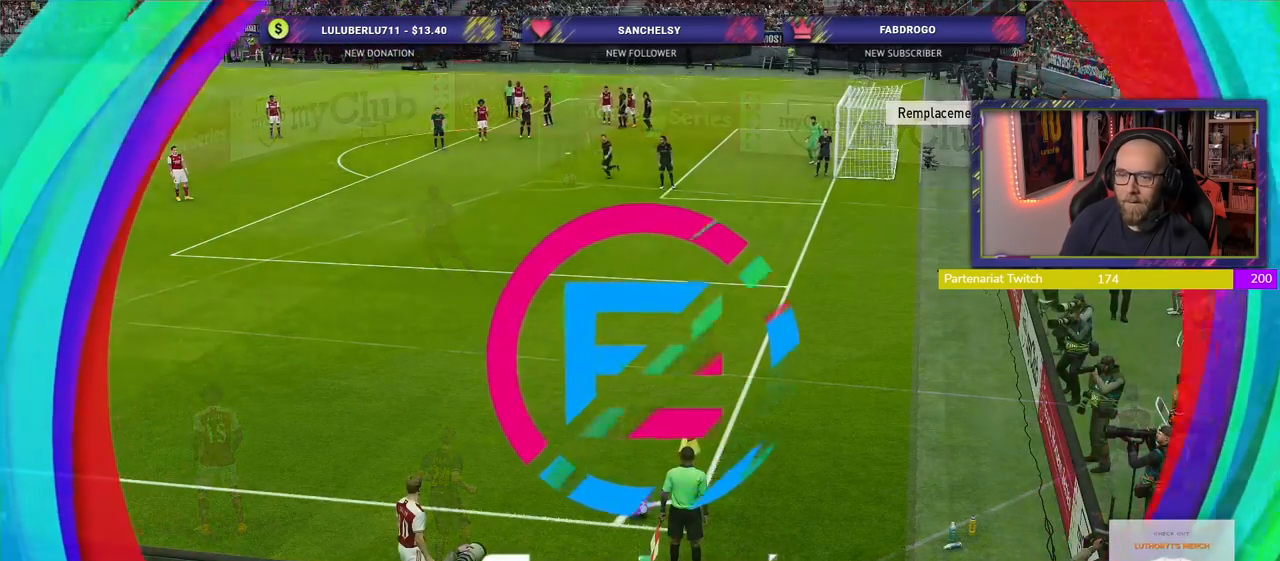
{"buttons": [], "left_stick": "center", "right_stick": "center", "events": []}
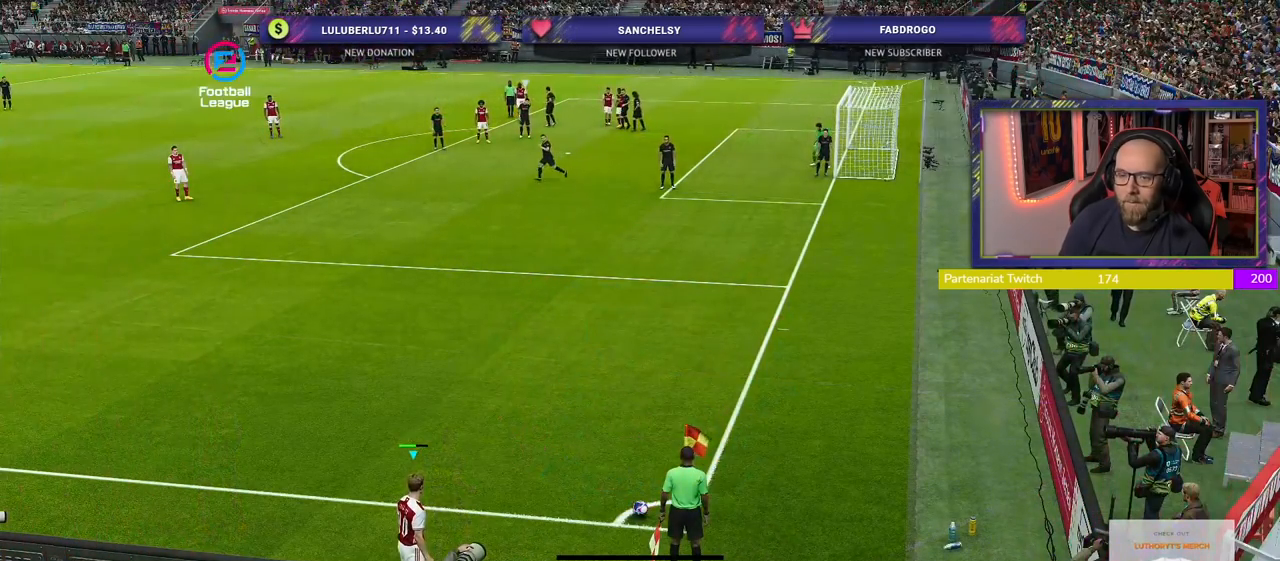
{"buttons": [], "left_stick": "center", "right_stick": "center", "events": []}
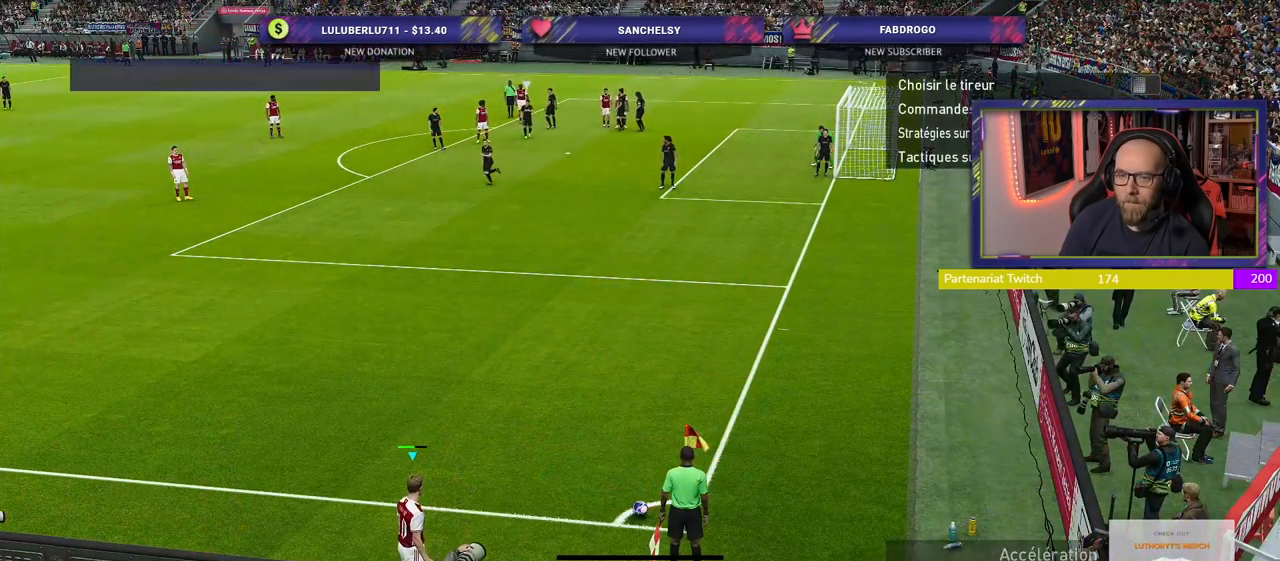
{"buttons": [], "left_stick": "left", "right_stick": "center", "events": [[400, "left_stick", "left"]]}
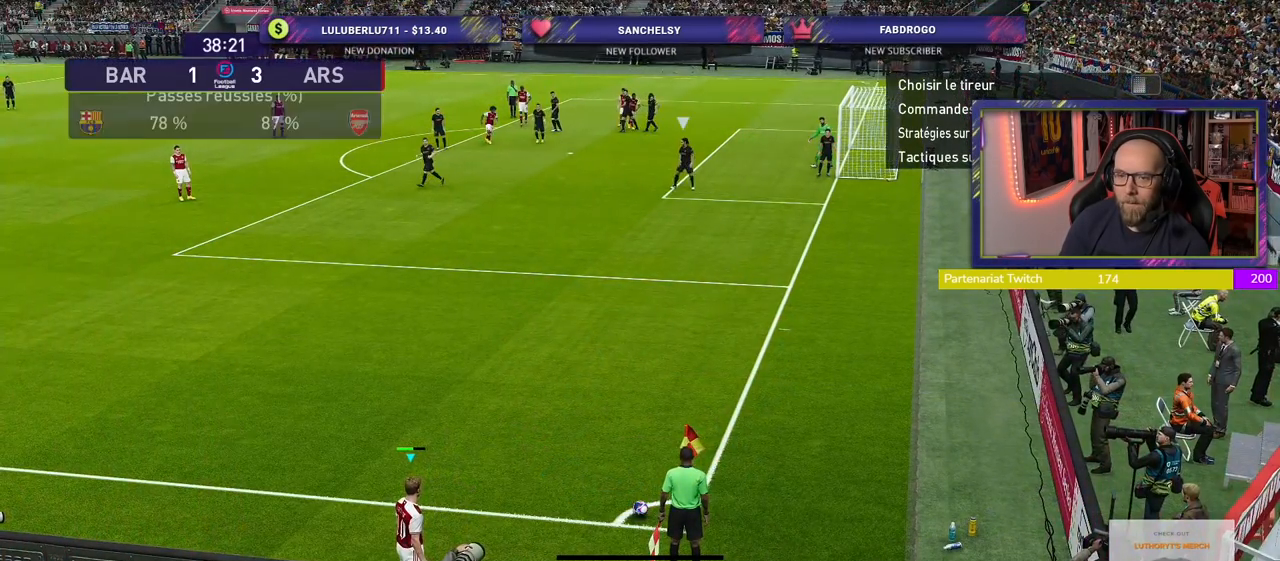
{"buttons": [], "left_stick": "center", "right_stick": "center", "events": [[80, "left_stick", "center"]]}
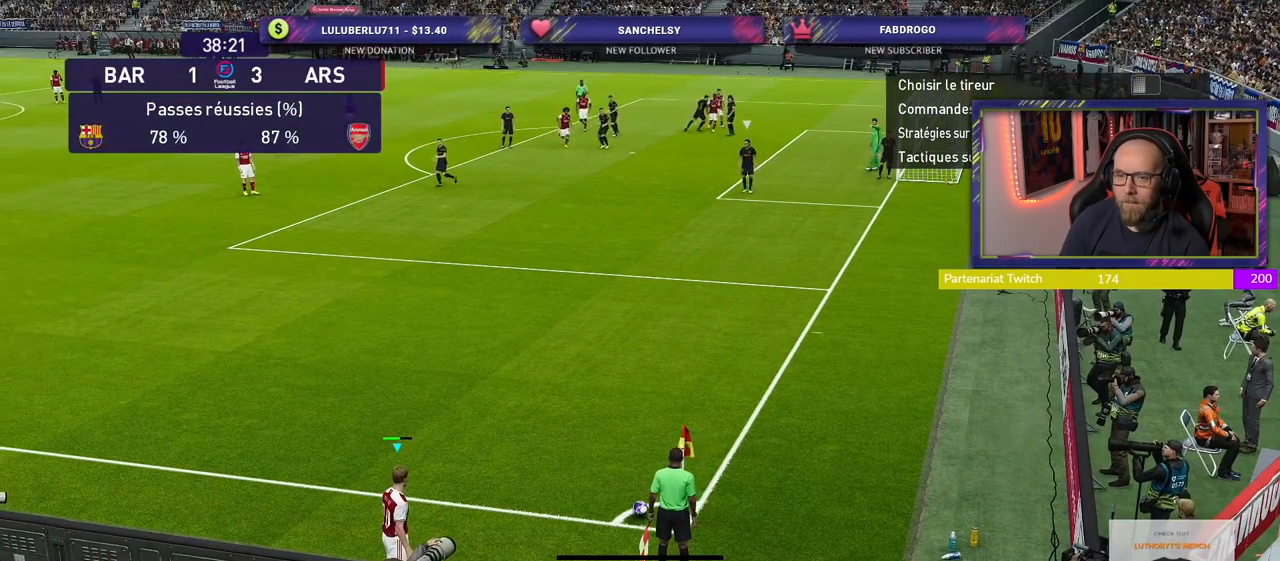
{"buttons": [], "left_stick": "center", "right_stick": "center", "events": []}
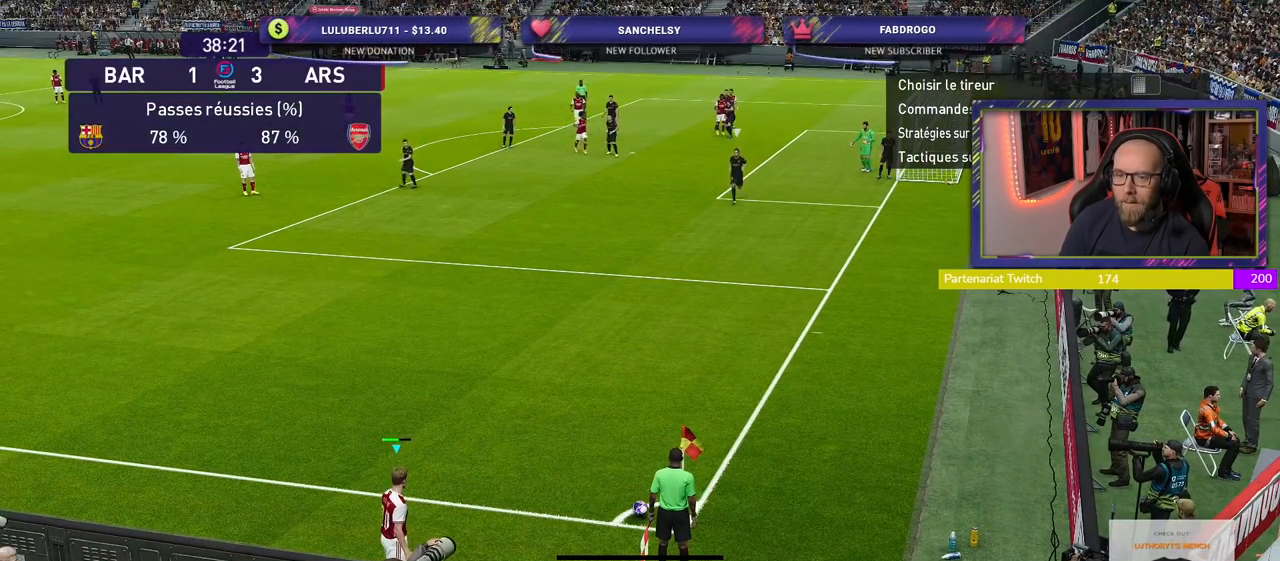
{"buttons": [], "left_stick": "center", "right_stick": "center", "events": []}
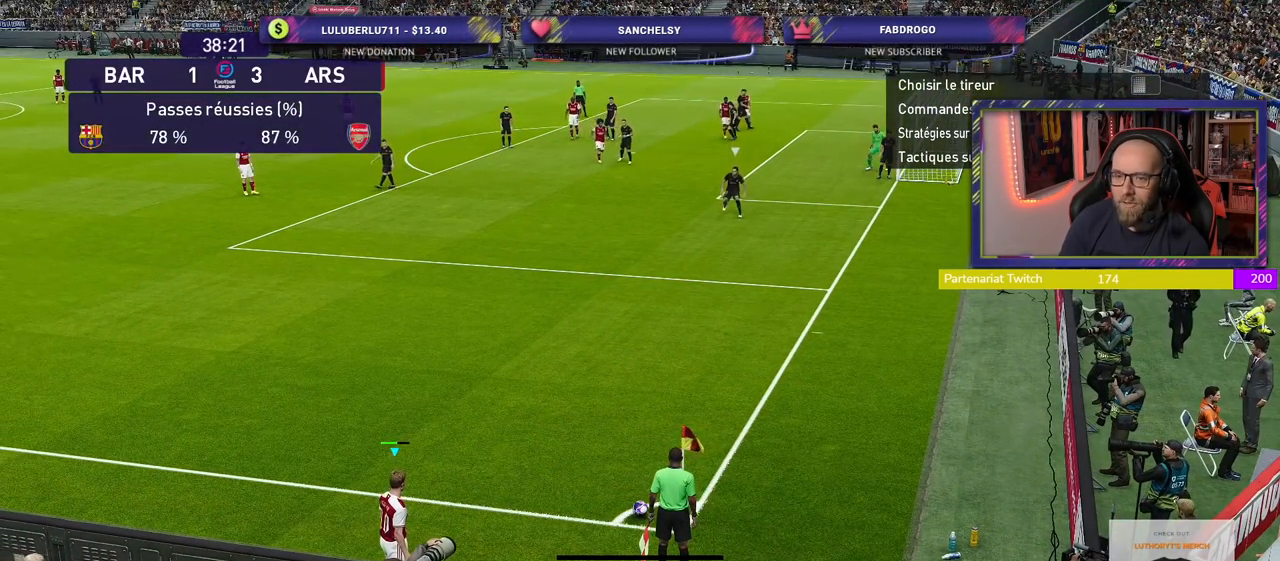
{"buttons": [], "left_stick": "center", "right_stick": "center", "events": []}
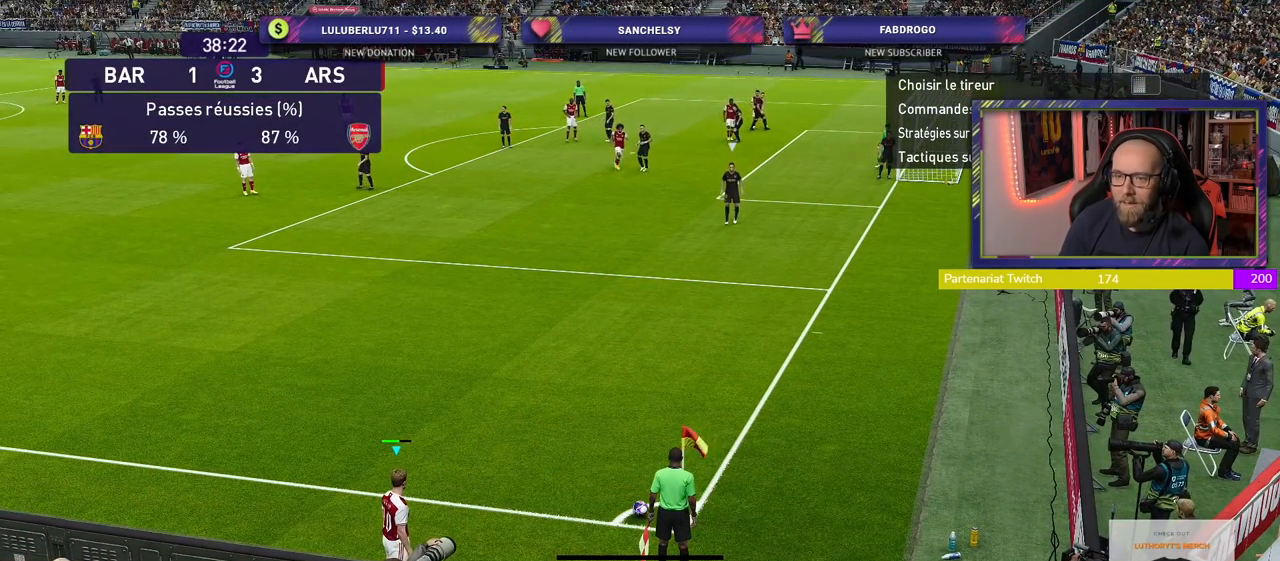
{"buttons": [], "left_stick": "center", "right_stick": "center", "events": []}
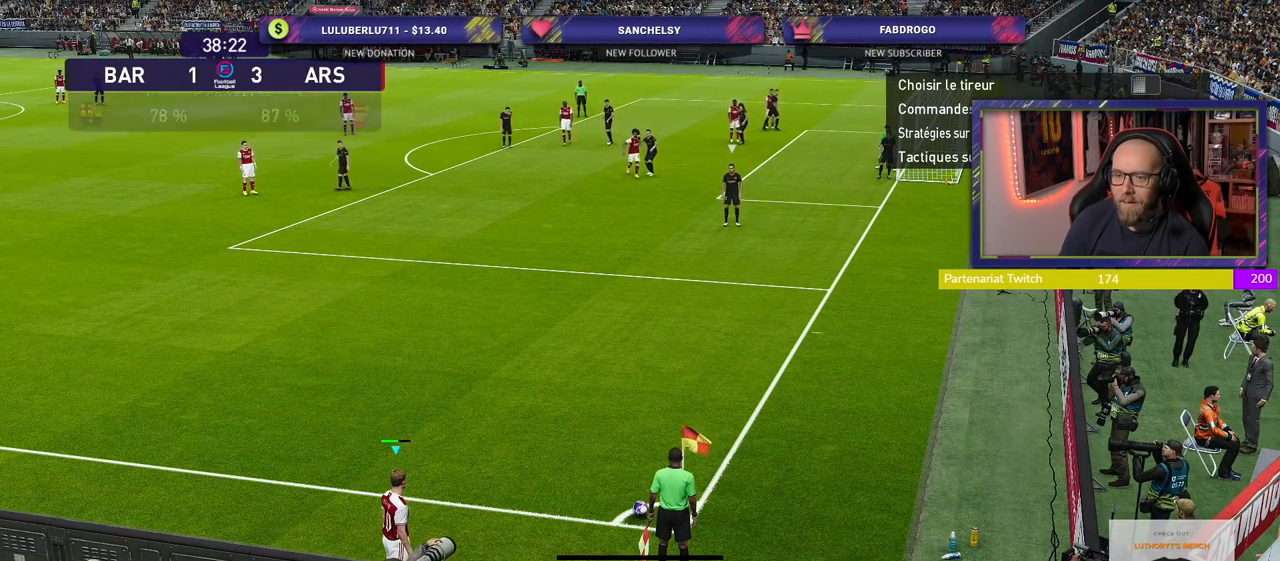
{"buttons": [], "left_stick": "center", "right_stick": "center", "events": [[140, "left_stick", "left"], [260, "left_stick", "center"]]}
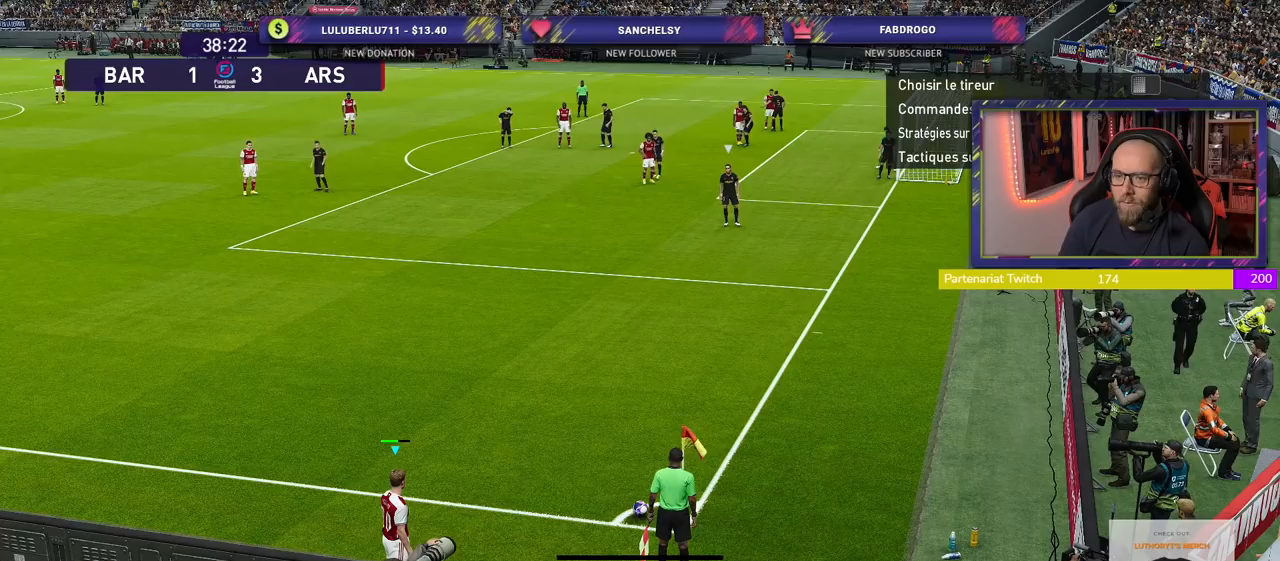
{"buttons": [], "left_stick": "center", "right_stick": "center", "events": [[80, "left_stick", "right"], [440, "left_stick", "center"]]}
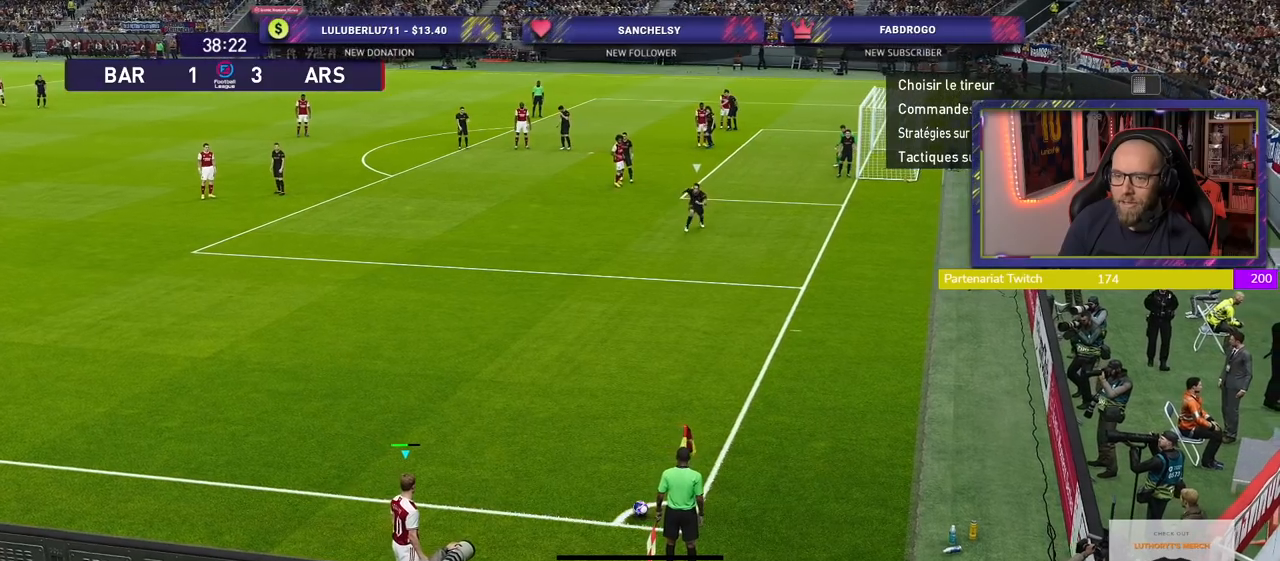
{"buttons": [], "left_stick": "center", "right_stick": "center", "events": [[80, "left_stick", "right"], [260, "left_stick", "center"]]}
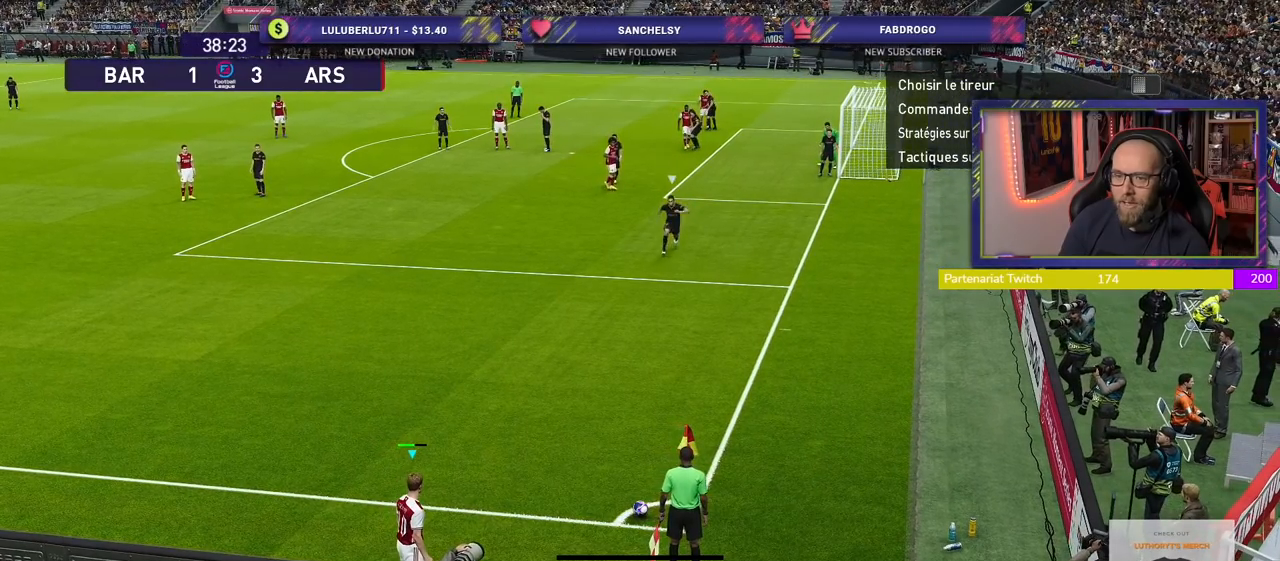
{"buttons": [], "left_stick": "center", "right_stick": "center", "events": [[80, "left_stick", "right"], [220, "left_stick", "center"]]}
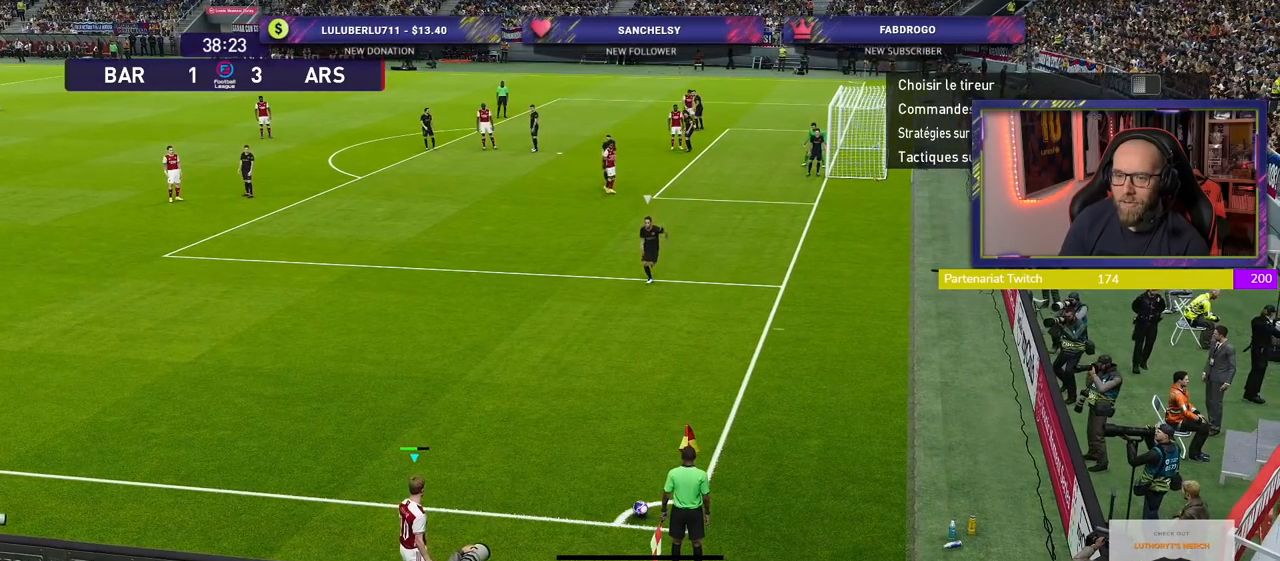
{"buttons": [], "left_stick": "center", "right_stick": "center", "events": []}
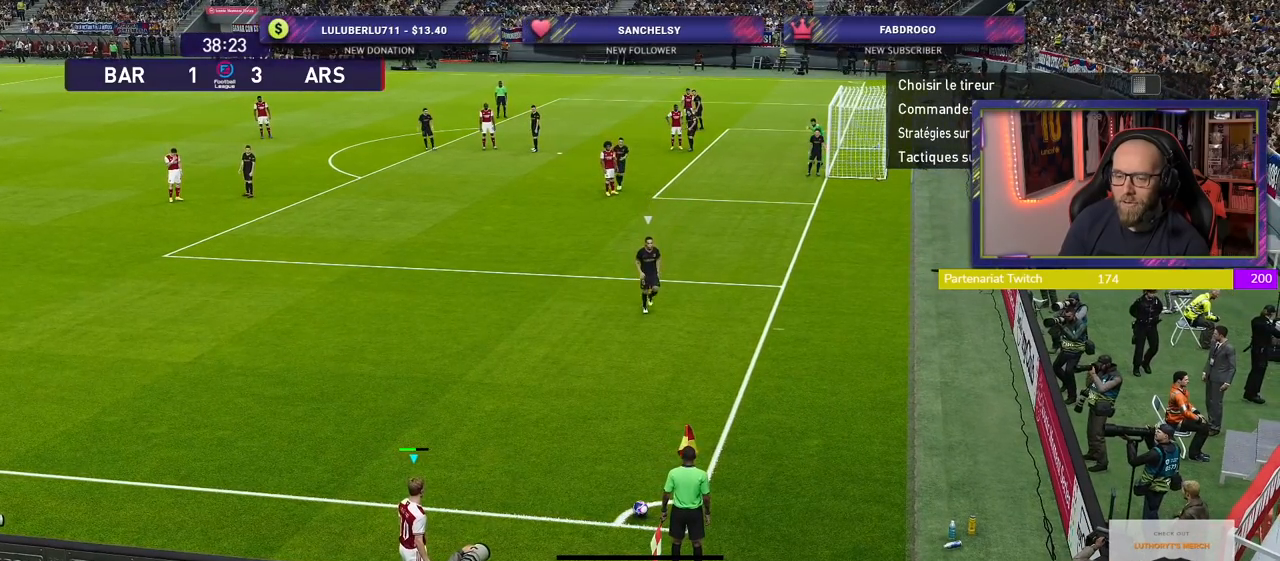
{"buttons": [], "left_stick": "center", "right_stick": "center", "events": [[200, "left_stick", "right"], [320, "left_stick", "center"]]}
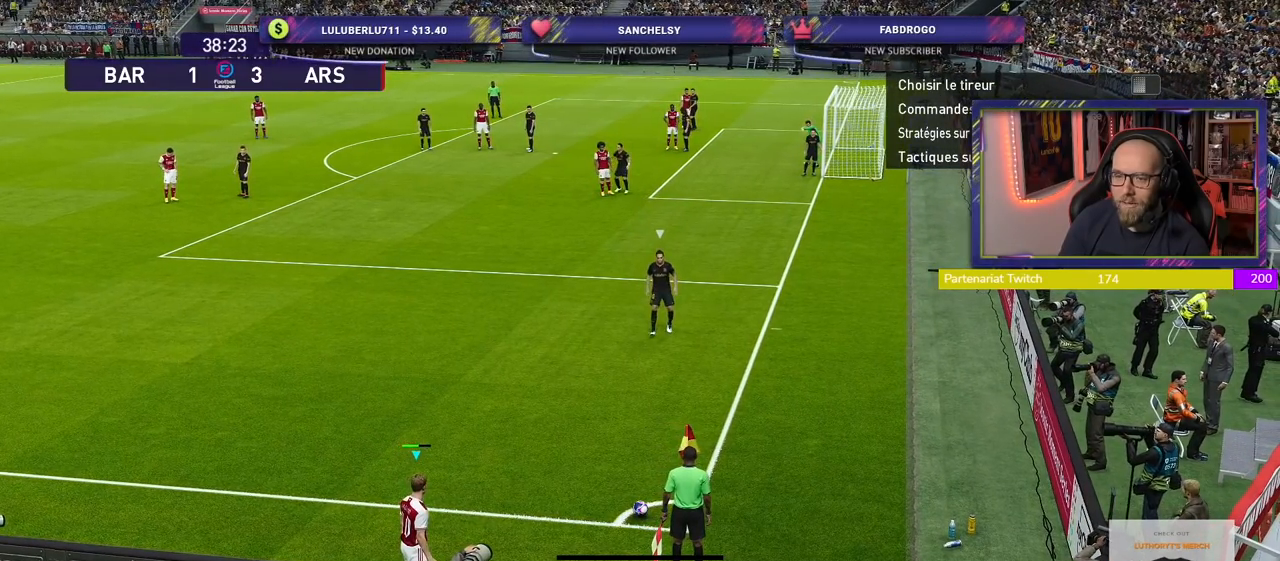
{"buttons": [], "left_stick": "center", "right_stick": "center", "events": [[220, "CIRCLE", "down"], [500, "CIRCLE", "up"]]}
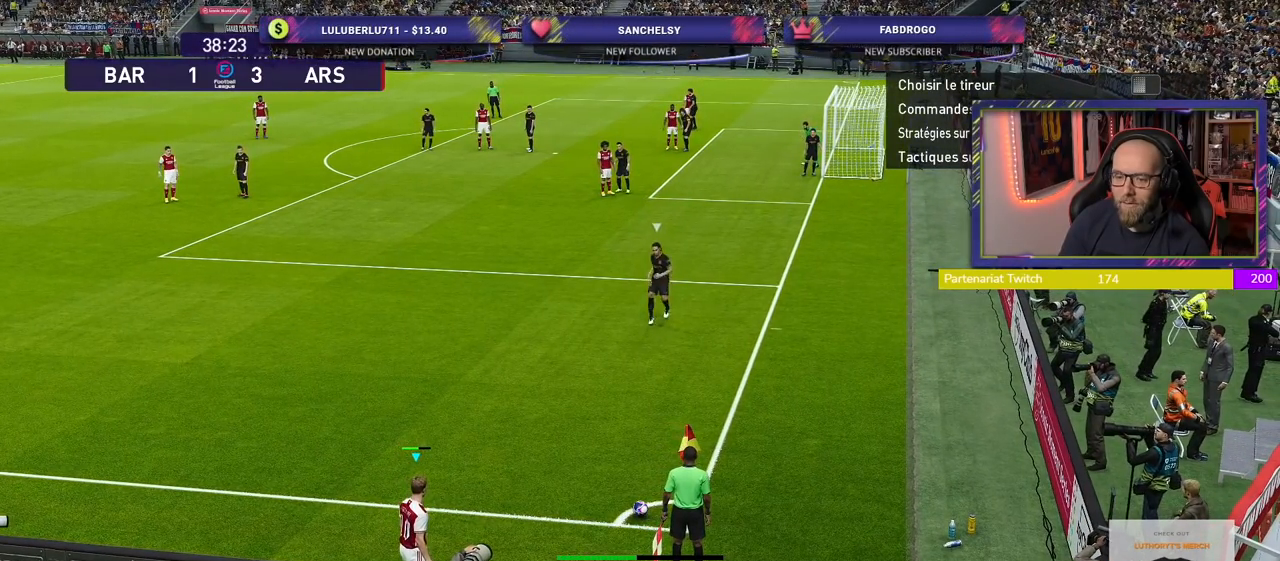
{"buttons": [], "left_stick": "center", "right_stick": "center", "events": []}